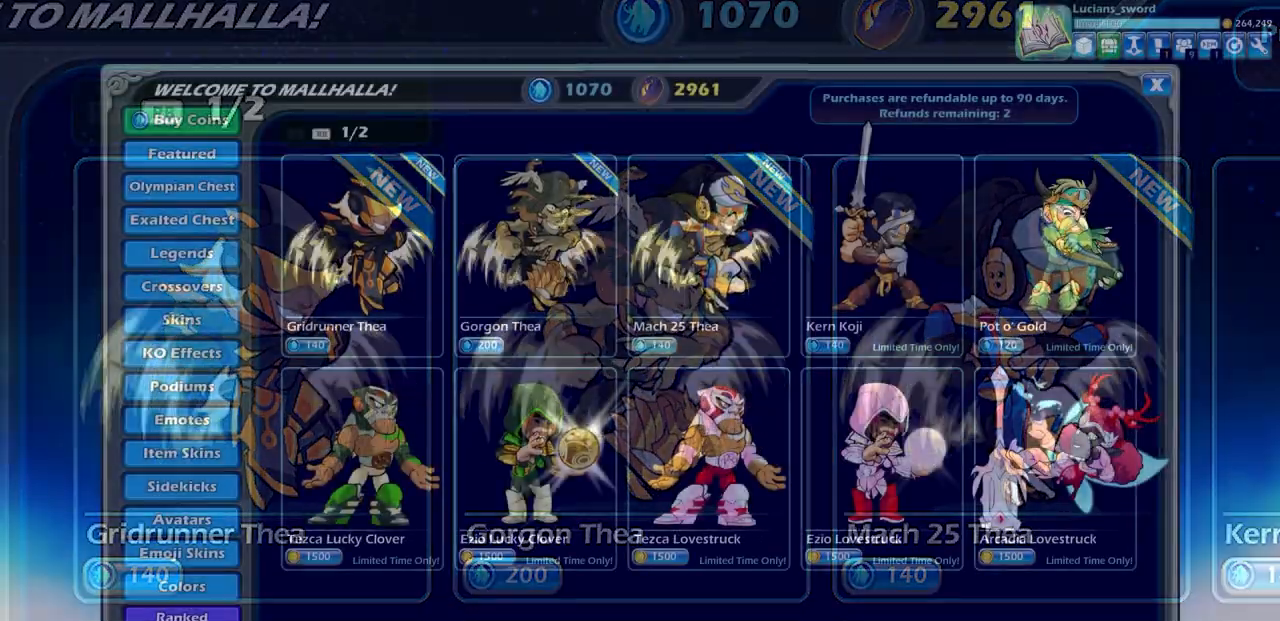
Gameplay with a controller (PlayStation layout); each line is a JSON object with the inputs held at the frame after it (dt_ms = milliseconds from this image to that frame). "events" lists button and stick changes between this image and that frame as [ms after this image, input, new state], when the widget could be followed in between.
{"dt_ms": 500, "buttons": [], "left_stick": "center", "right_stick": "center", "events": [[100, "CIRCLE", "down"], [200, "CIRCLE", "up"]]}
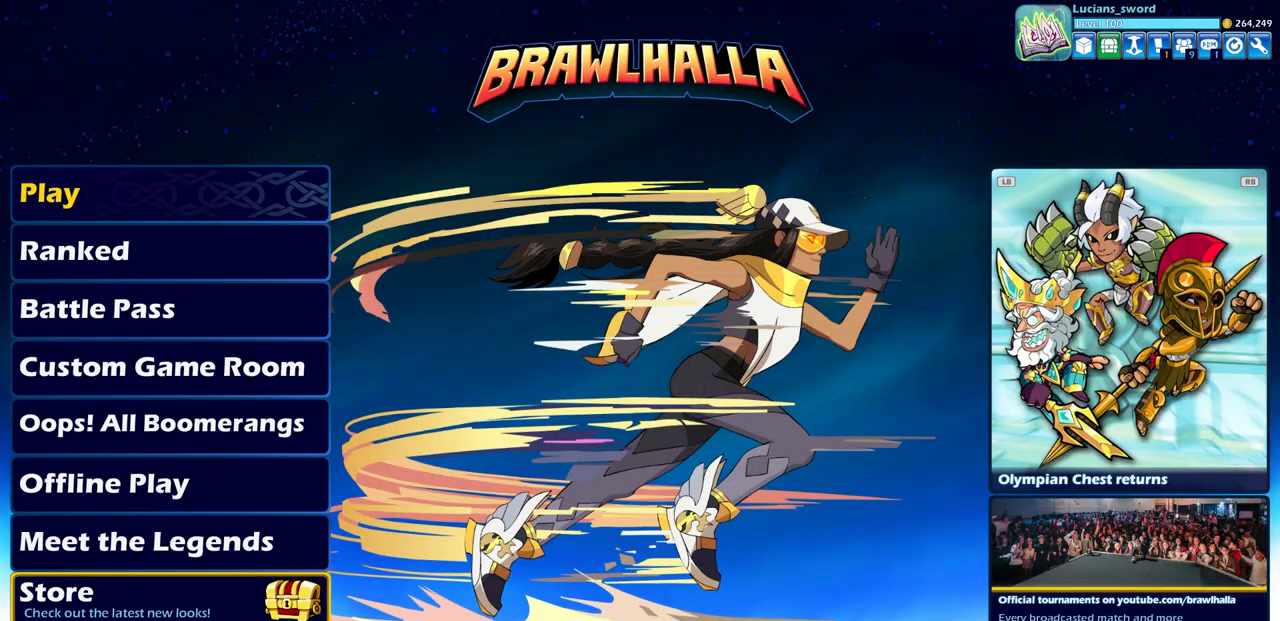
{"dt_ms": 500, "buttons": ["CROSS"], "left_stick": "center", "right_stick": "center", "events": [[117, "DPAD_UP", "down"], [200, "DPAD_UP", "up"], [283, "DPAD_UP", "down"], [400, "DPAD_UP", "up"], [450, "CROSS", "down"]]}
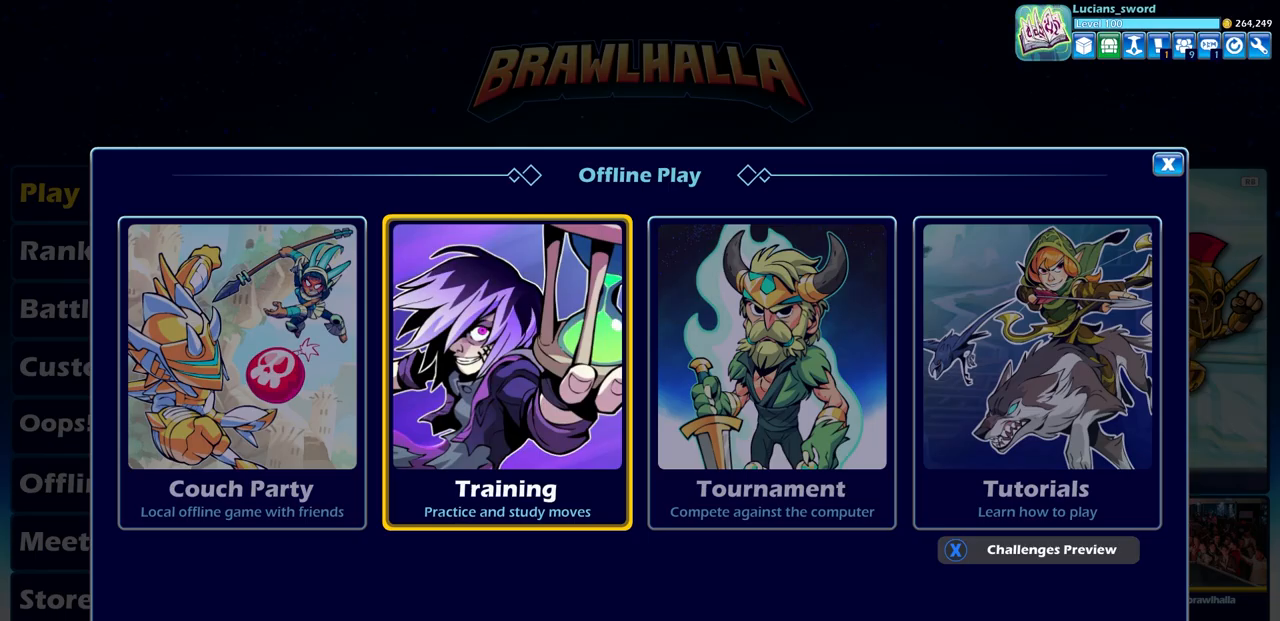
{"dt_ms": 1000, "buttons": [], "left_stick": "center", "right_stick": "center"}
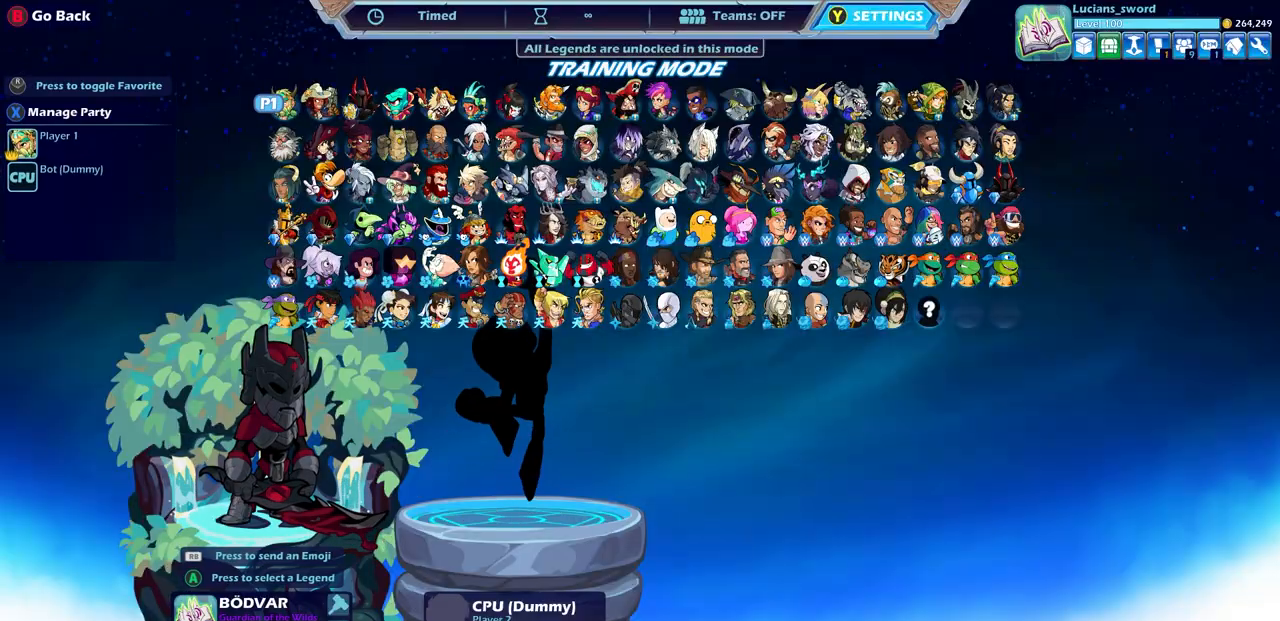
{"dt_ms": 500, "buttons": ["DPAD_LEFT"], "left_stick": "center", "right_stick": "center", "events": [[50, "DPAD_DOWN", "down"], [133, "DPAD_DOWN", "up"], [217, "DPAD_DOWN", "down"], [300, "DPAD_DOWN", "up"], [433, "DPAD_LEFT", "down"]]}
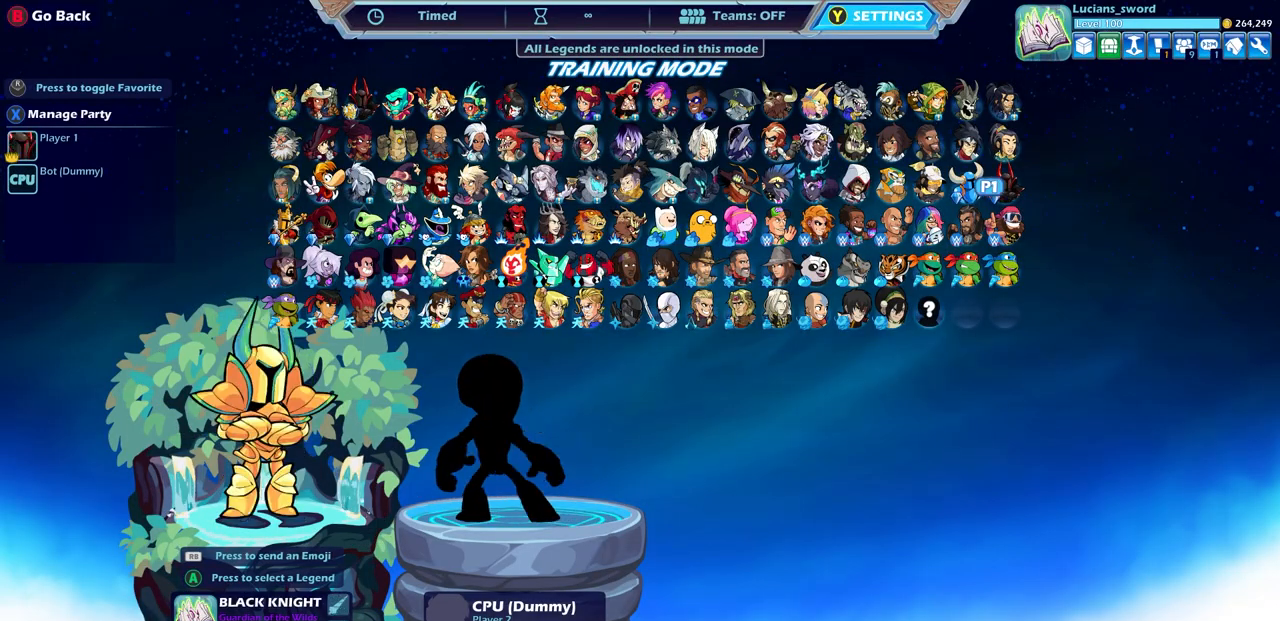
{"dt_ms": 500, "buttons": [], "left_stick": "center", "right_stick": "center", "events": [[33, "DPAD_LEFT", "up"], [100, "DPAD_LEFT", "down"], [200, "DPAD_LEFT", "up"], [283, "DPAD_LEFT", "down"], [400, "DPAD_LEFT", "up"]]}
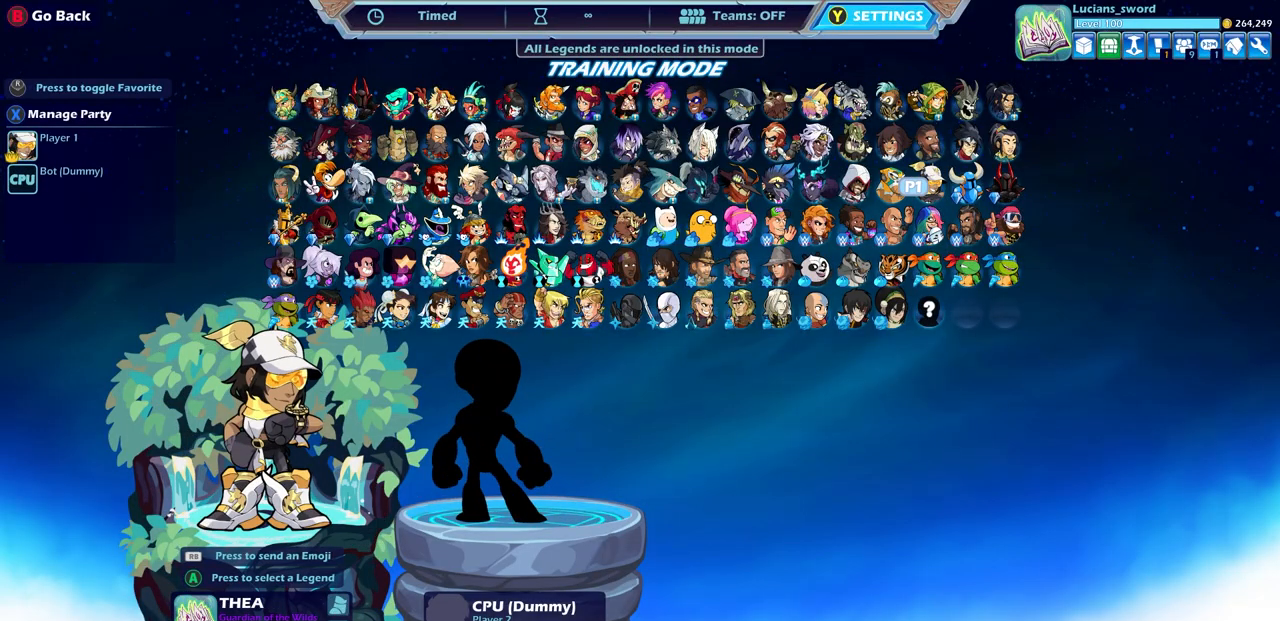
{"dt_ms": 500, "buttons": ["CROSS"], "left_stick": "center", "right_stick": "center", "events": [[83, "DPAD_RIGHT", "down"], [150, "DPAD_RIGHT", "up"], [333, "DPAD_LEFT", "down"], [433, "DPAD_LEFT", "up"], [483, "CROSS", "down"]]}
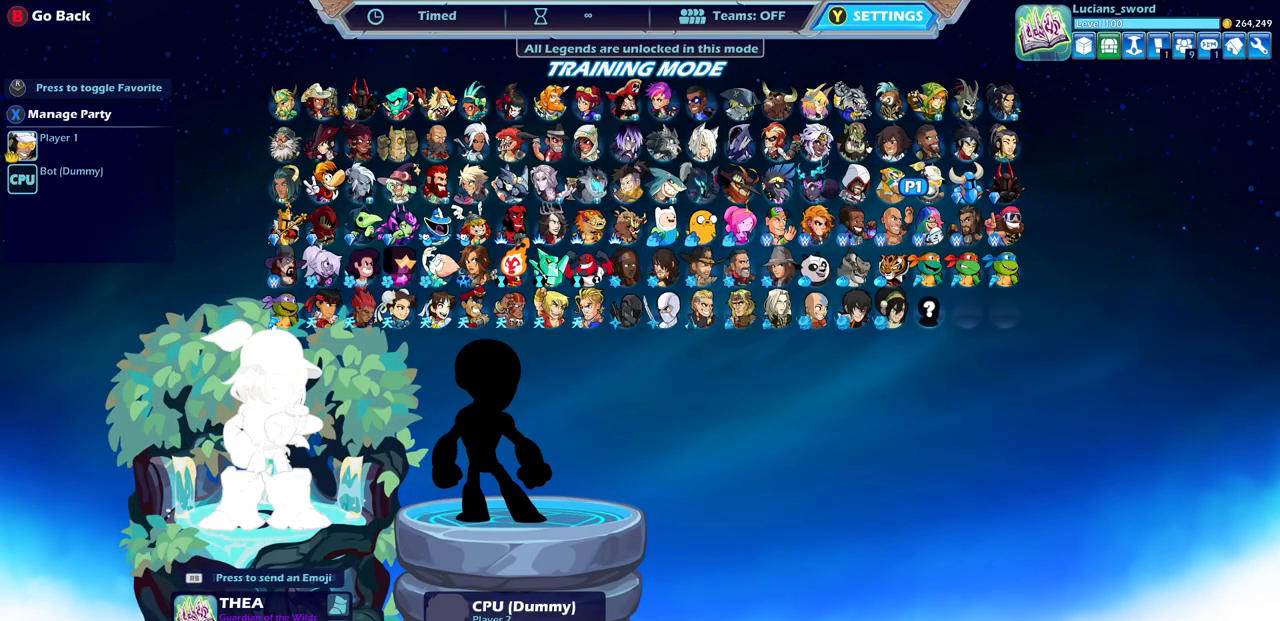
{"dt_ms": 500, "buttons": [], "left_stick": "center", "right_stick": "center", "events": [[67, "CROSS", "up"]]}
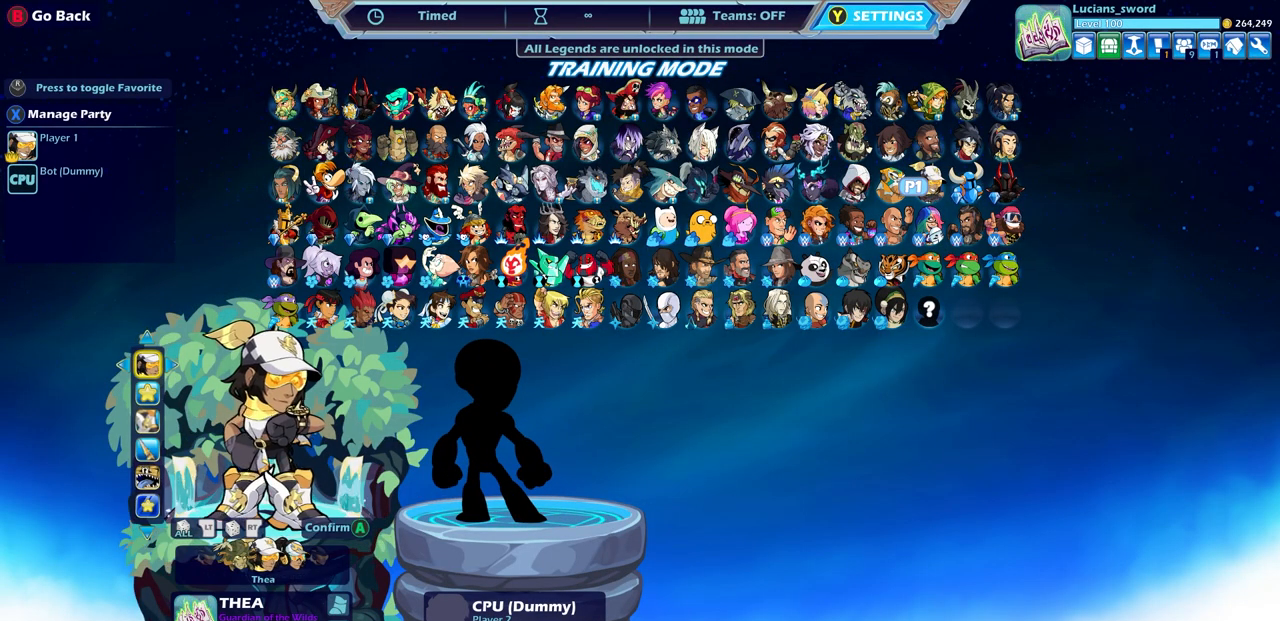
{"dt_ms": 500, "buttons": [], "left_stick": "center", "right_stick": "center", "events": []}
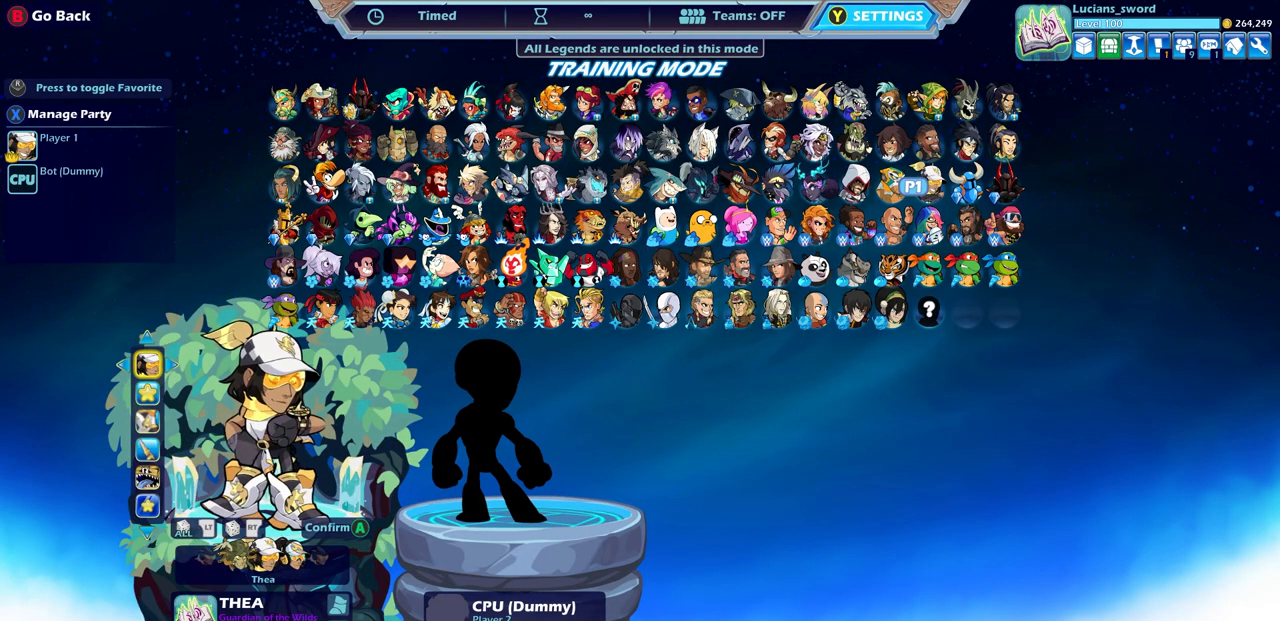
{"dt_ms": 500, "buttons": [], "left_stick": "center", "right_stick": "center", "events": []}
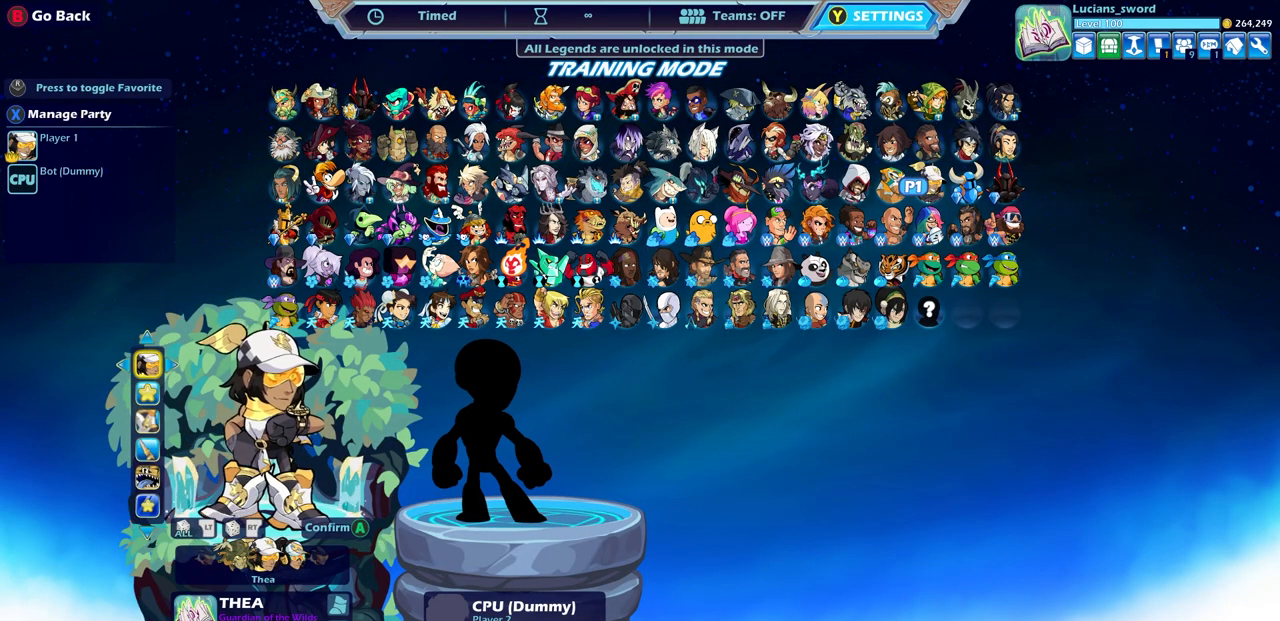
{"dt_ms": 500, "buttons": [], "left_stick": "center", "right_stick": "center", "events": []}
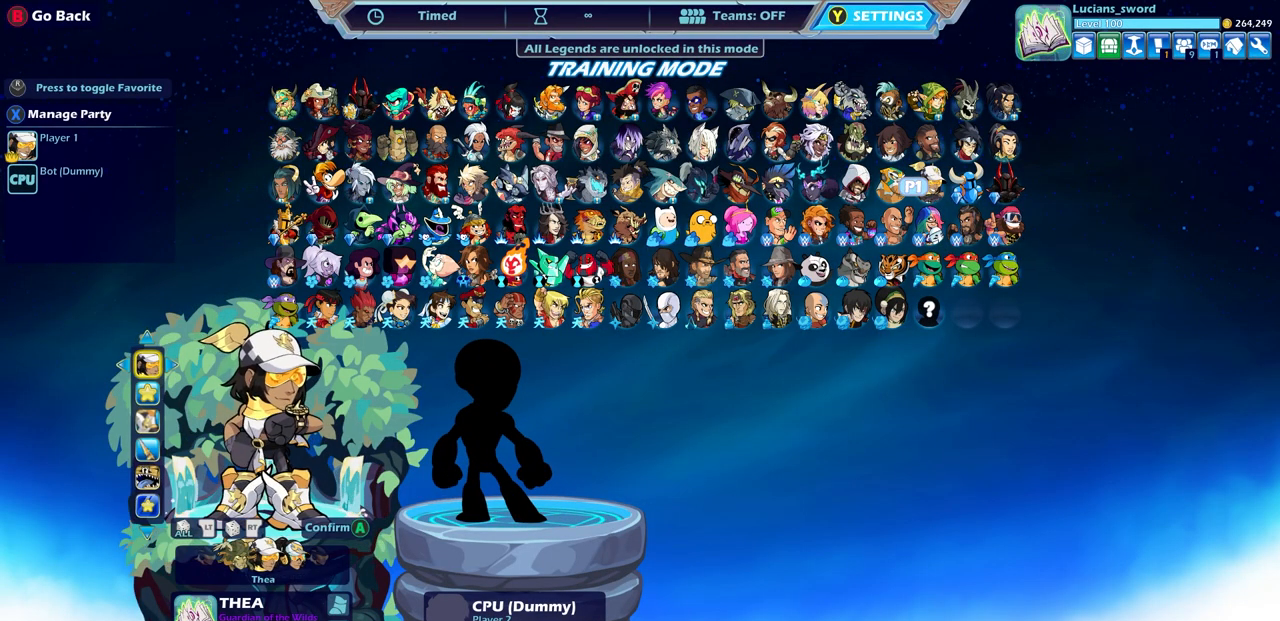
{"dt_ms": 500, "buttons": [], "left_stick": "center", "right_stick": "center", "events": [[333, "CROSS", "down"], [433, "CROSS", "up"]]}
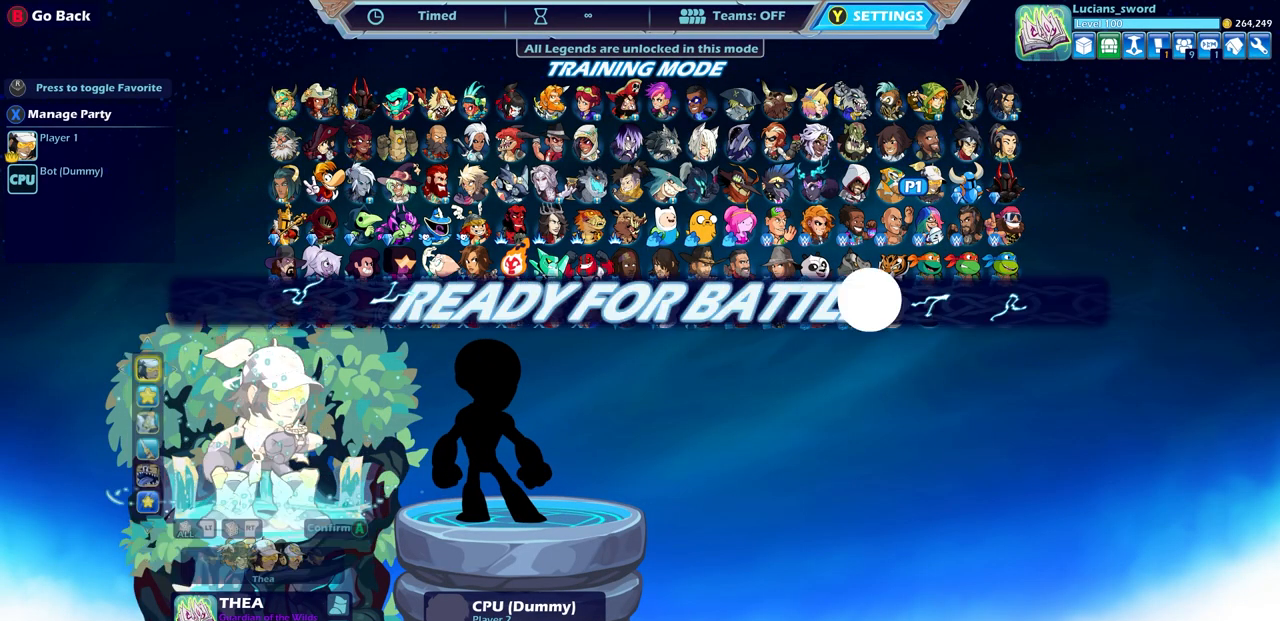
{"dt_ms": 500, "buttons": [], "left_stick": "center", "right_stick": "center", "events": [[50, "CROSS", "down"], [183, "CROSS", "up"], [250, "CROSS", "down"], [367, "CROSS", "up"]]}
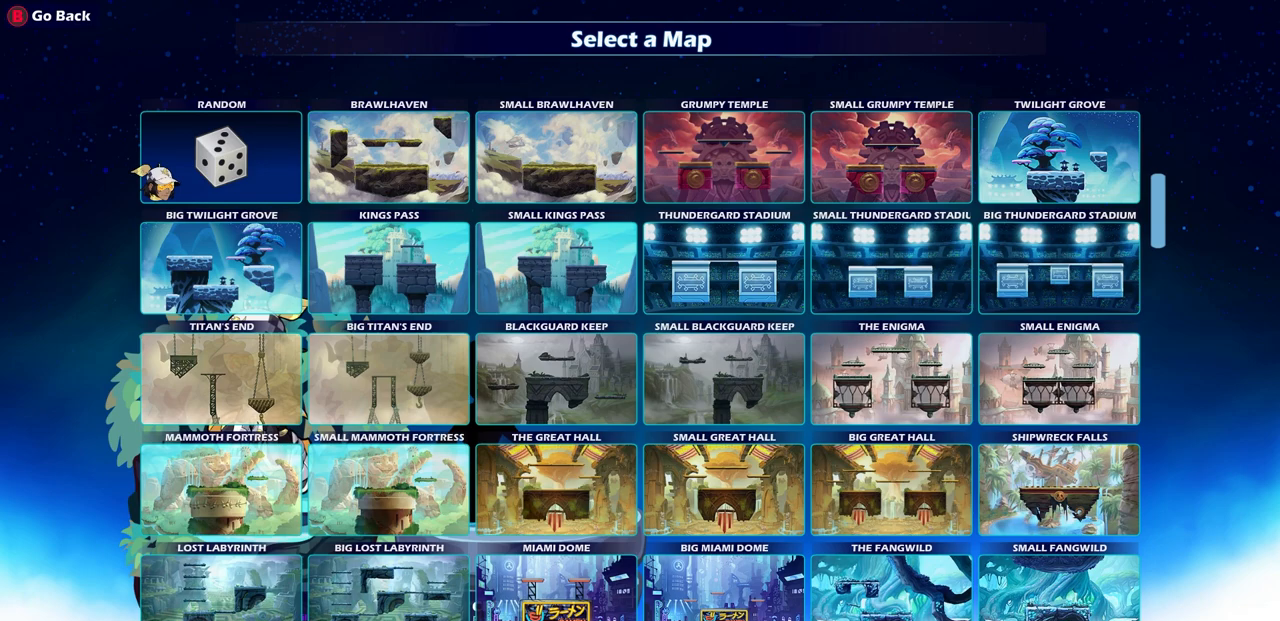
{"dt_ms": 500, "buttons": [], "left_stick": "center", "right_stick": "center", "events": []}
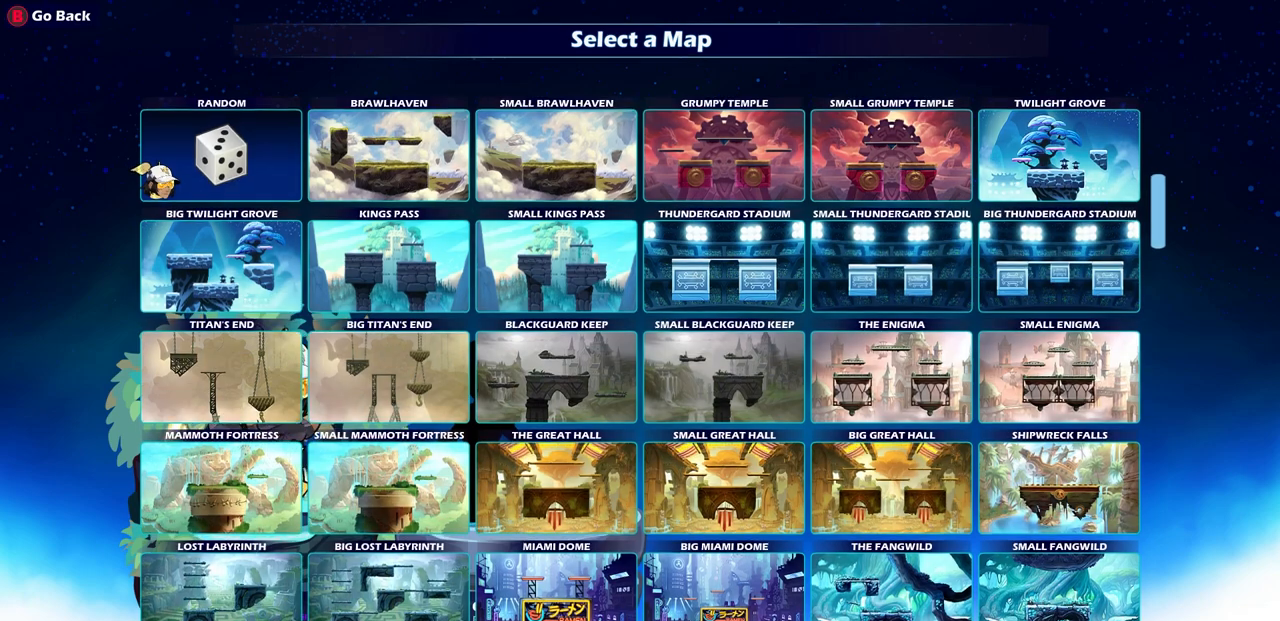
{"dt_ms": 500, "buttons": [], "left_stick": "center", "right_stick": "center", "events": []}
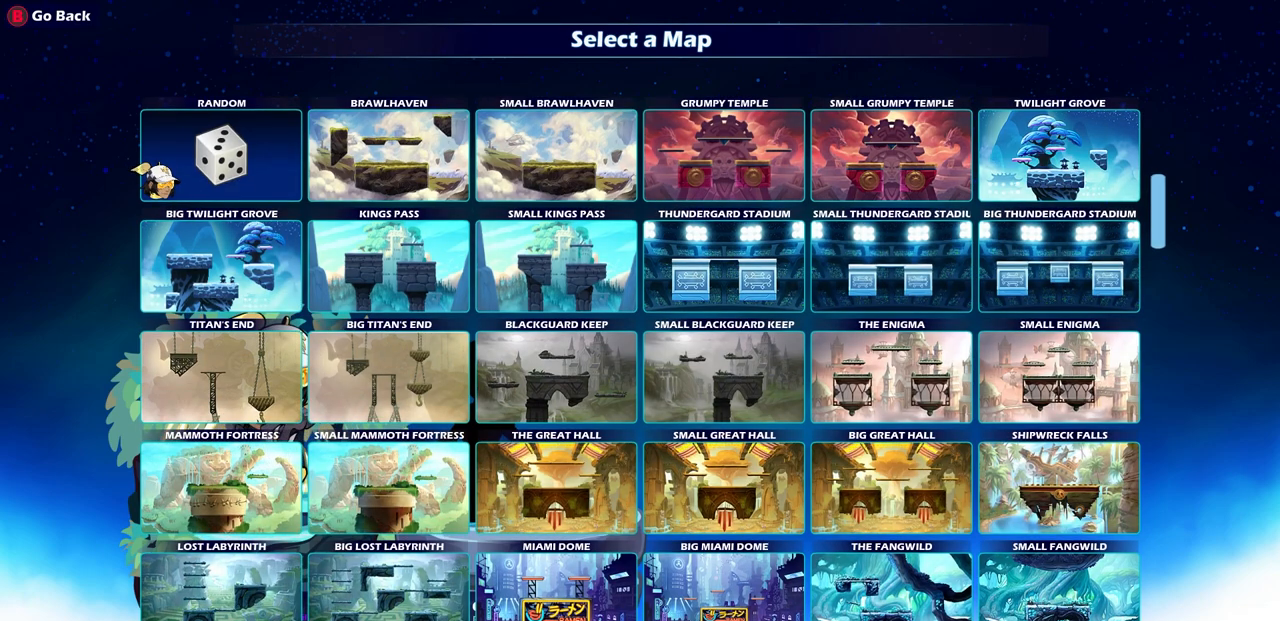
{"dt_ms": 500, "buttons": [], "left_stick": "center", "right_stick": "center", "events": [[233, "DPAD_DOWN", "down"], [333, "DPAD_DOWN", "up"]]}
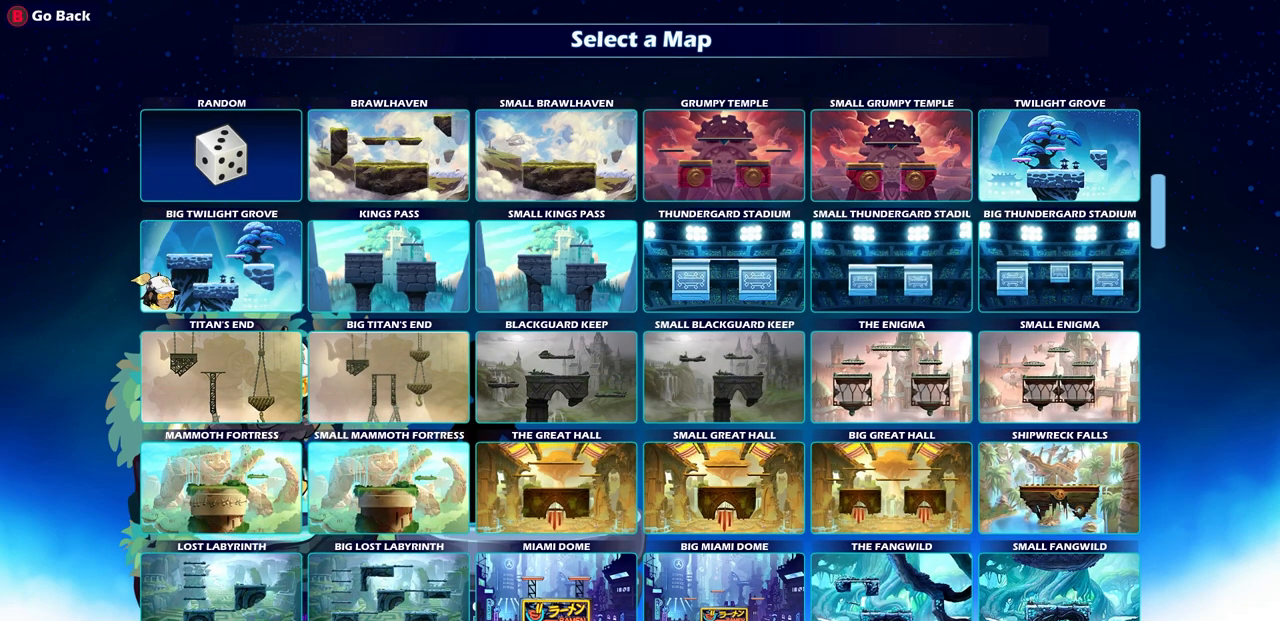
{"dt_ms": 500, "buttons": [], "left_stick": "center", "right_stick": "center", "events": [[33, "DPAD_RIGHT", "down"], [117, "DPAD_RIGHT", "up"], [233, "DPAD_RIGHT", "down"], [317, "DPAD_RIGHT", "up"], [400, "DPAD_RIGHT", "down"], [483, "DPAD_RIGHT", "up"]]}
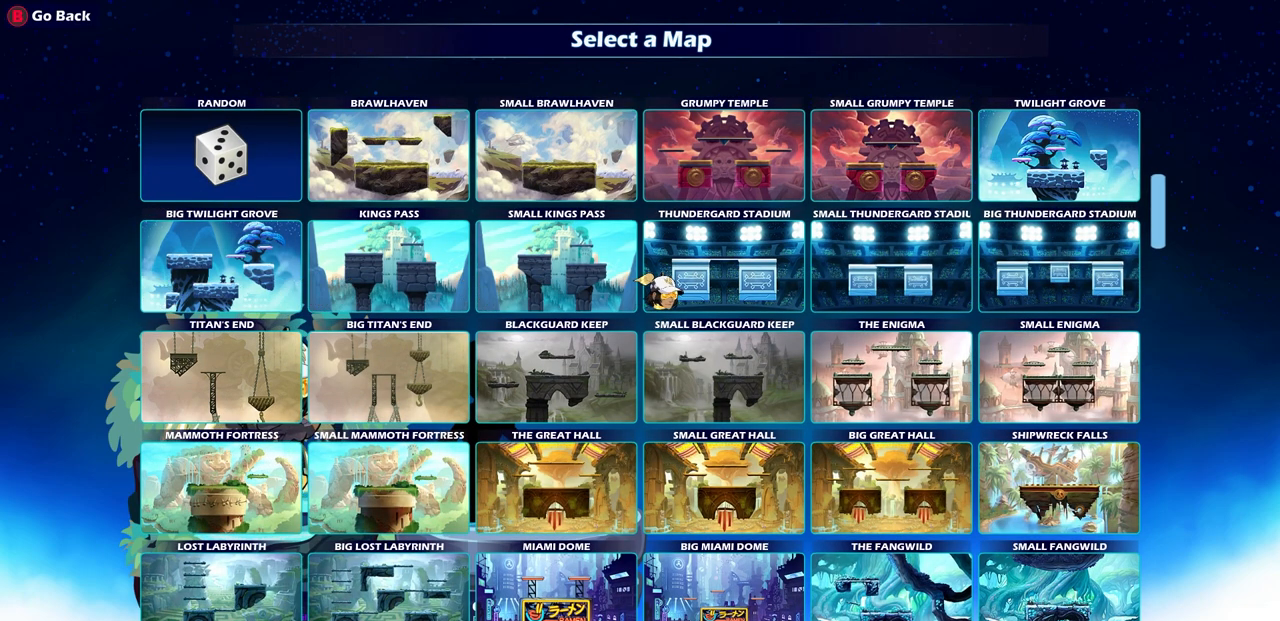
{"dt_ms": 500, "buttons": [], "left_stick": "center", "right_stick": "center", "events": [[67, "DPAD_RIGHT", "down"], [150, "DPAD_RIGHT", "up"], [217, "CROSS", "down"], [317, "CROSS", "up"]]}
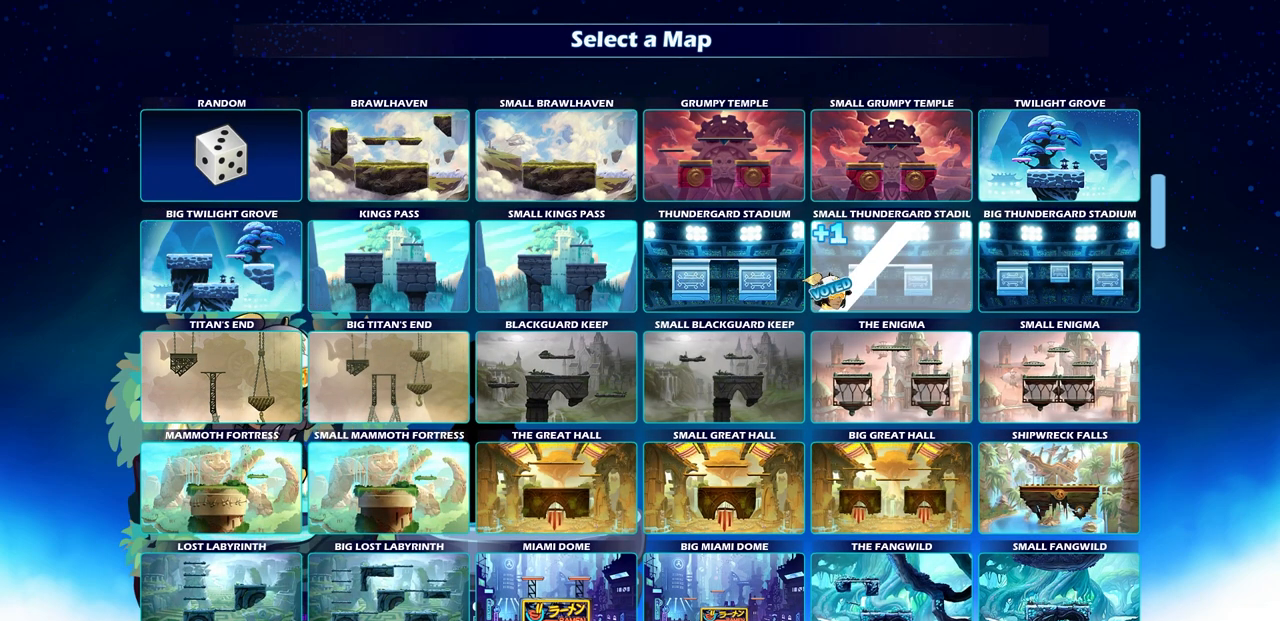
{"dt_ms": 500, "buttons": [], "left_stick": "center", "right_stick": "center", "events": [[33, "CROSS", "down"], [117, "CROSS", "up"], [217, "CROSS", "down"], [317, "CROSS", "up"], [400, "CROSS", "down"], [500, "CROSS", "up"]]}
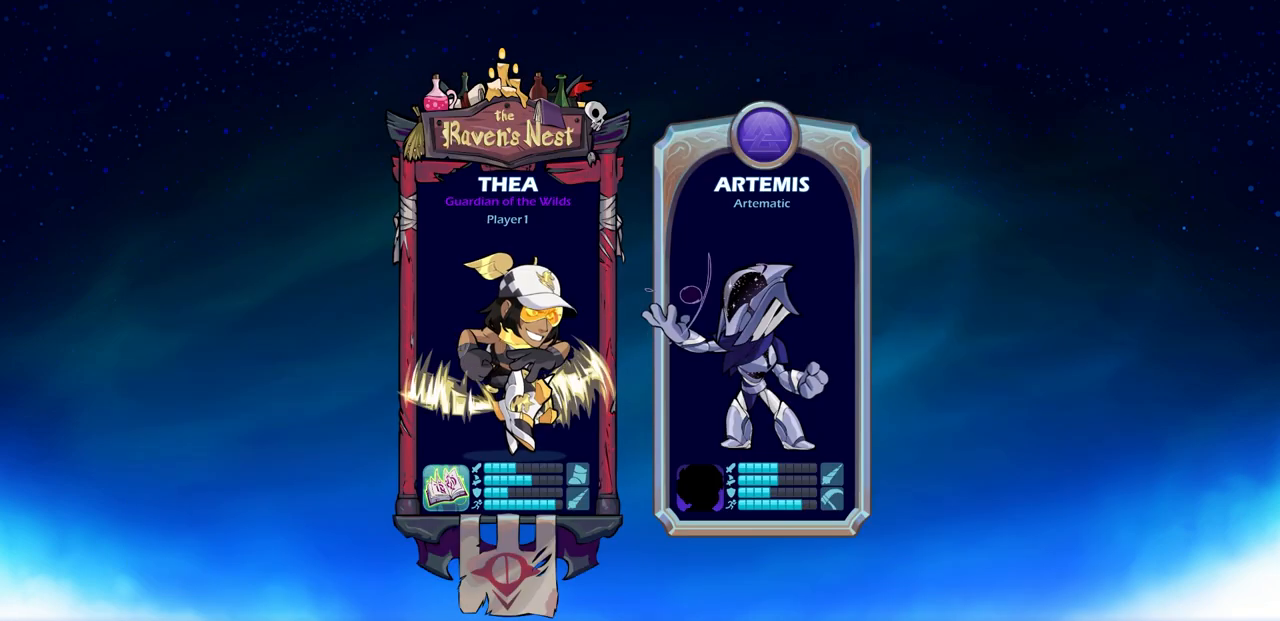
{"dt_ms": 500, "buttons": [], "left_stick": "center", "right_stick": "center", "events": []}
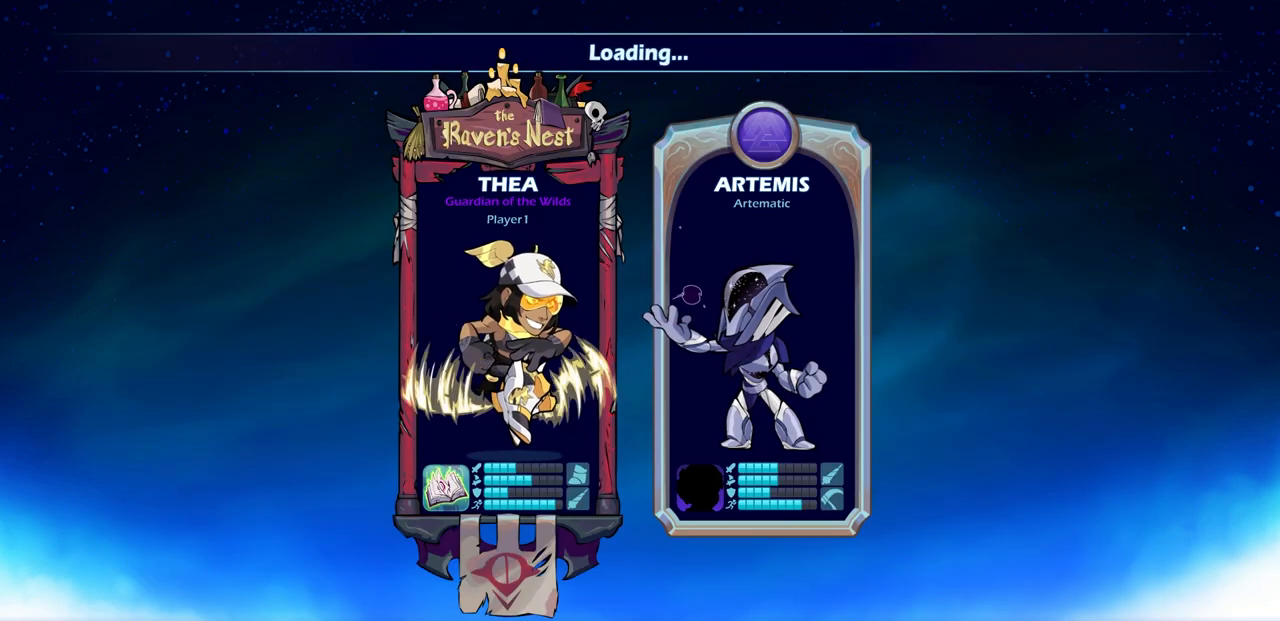
{"dt_ms": 500, "buttons": [], "left_stick": "center", "right_stick": "center", "events": []}
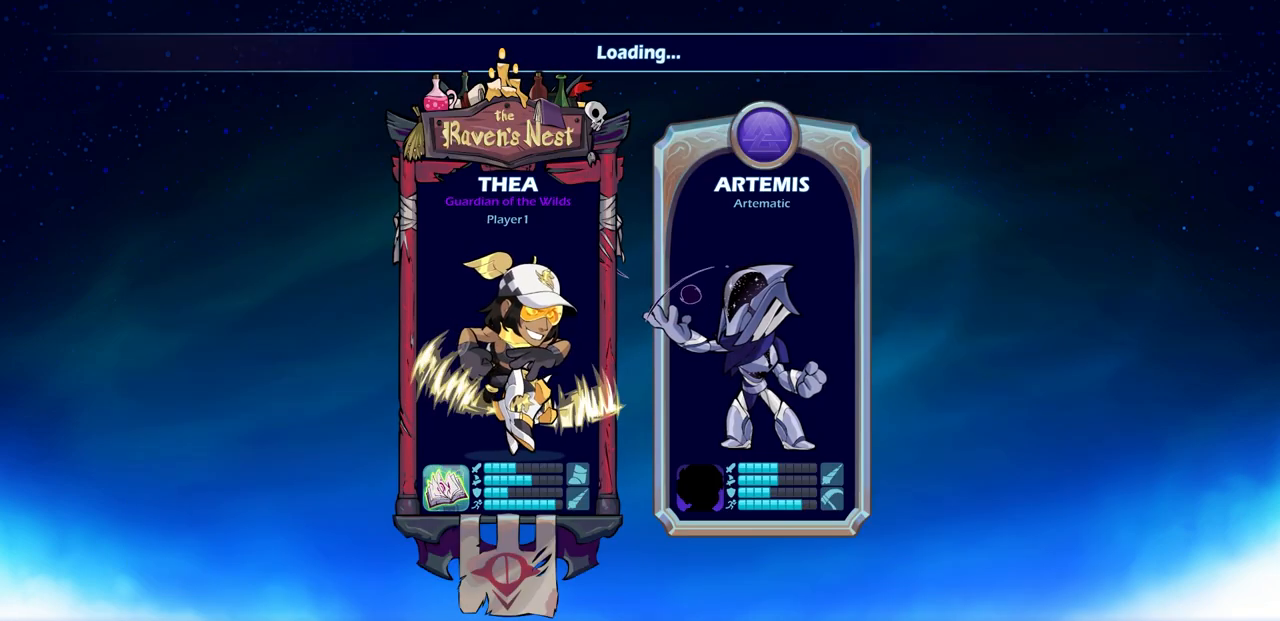
{"dt_ms": 500, "buttons": [], "left_stick": "center", "right_stick": "center", "events": []}
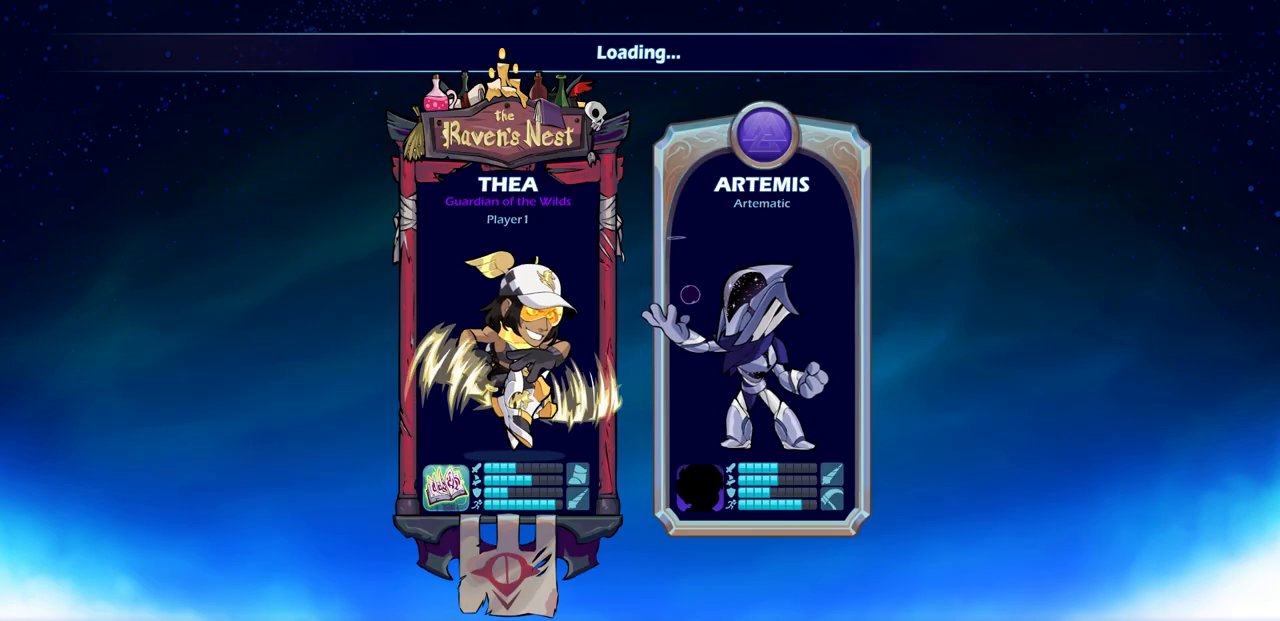
{"dt_ms": 500, "buttons": [], "left_stick": "center", "right_stick": "center", "events": []}
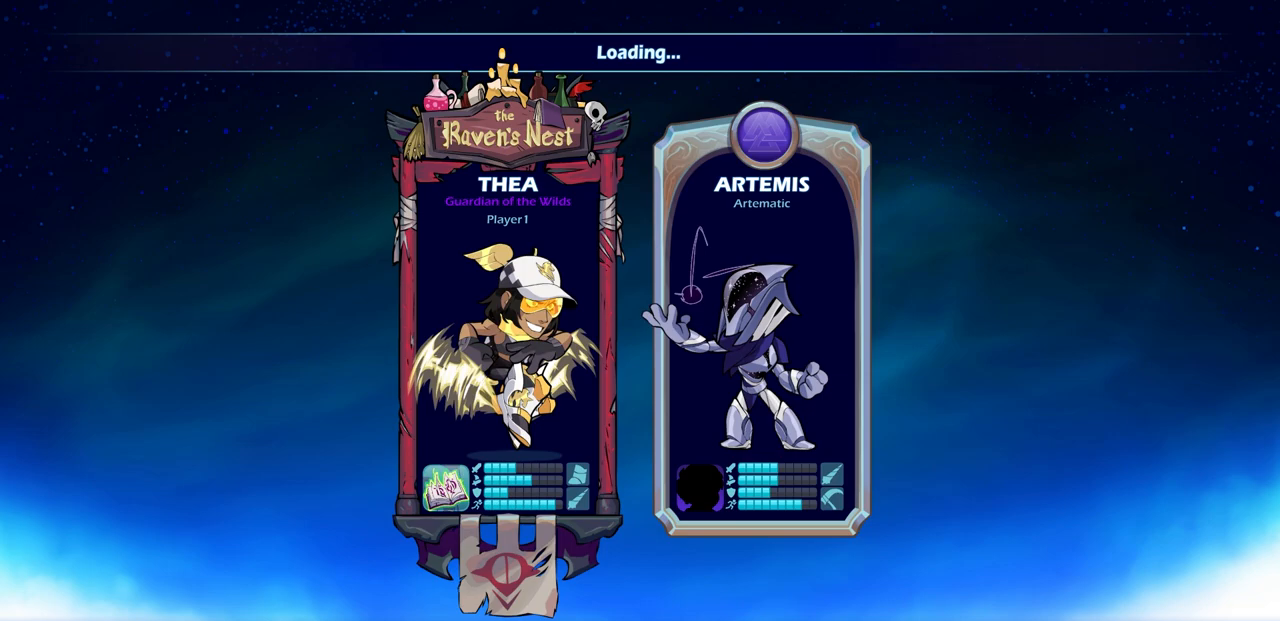
{"dt_ms": 500, "buttons": [], "left_stick": "center", "right_stick": "center", "events": []}
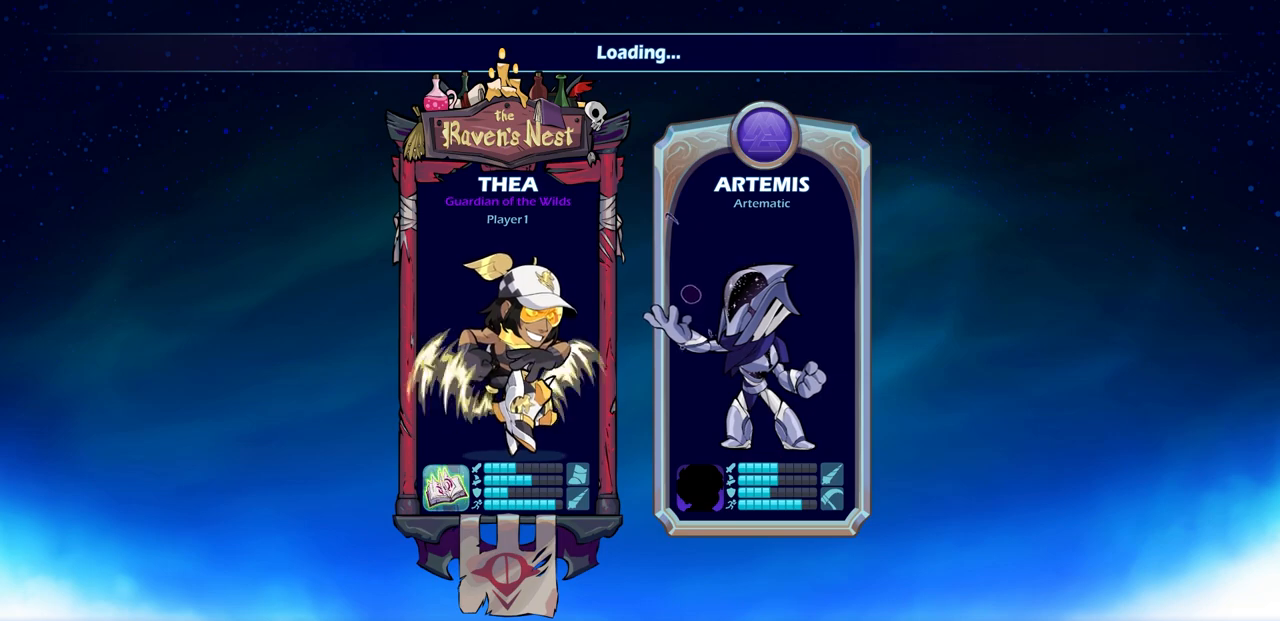
{"dt_ms": 500, "buttons": [], "left_stick": "center", "right_stick": "center", "events": []}
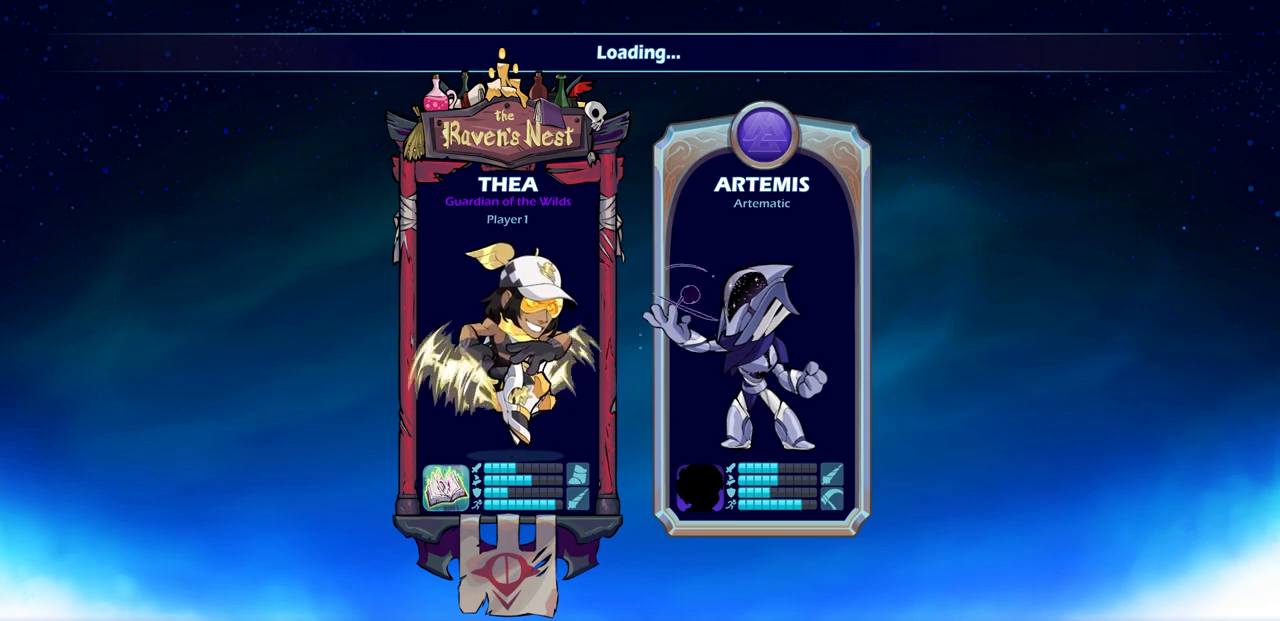
{"dt_ms": 500, "buttons": [], "left_stick": "center", "right_stick": "center", "events": []}
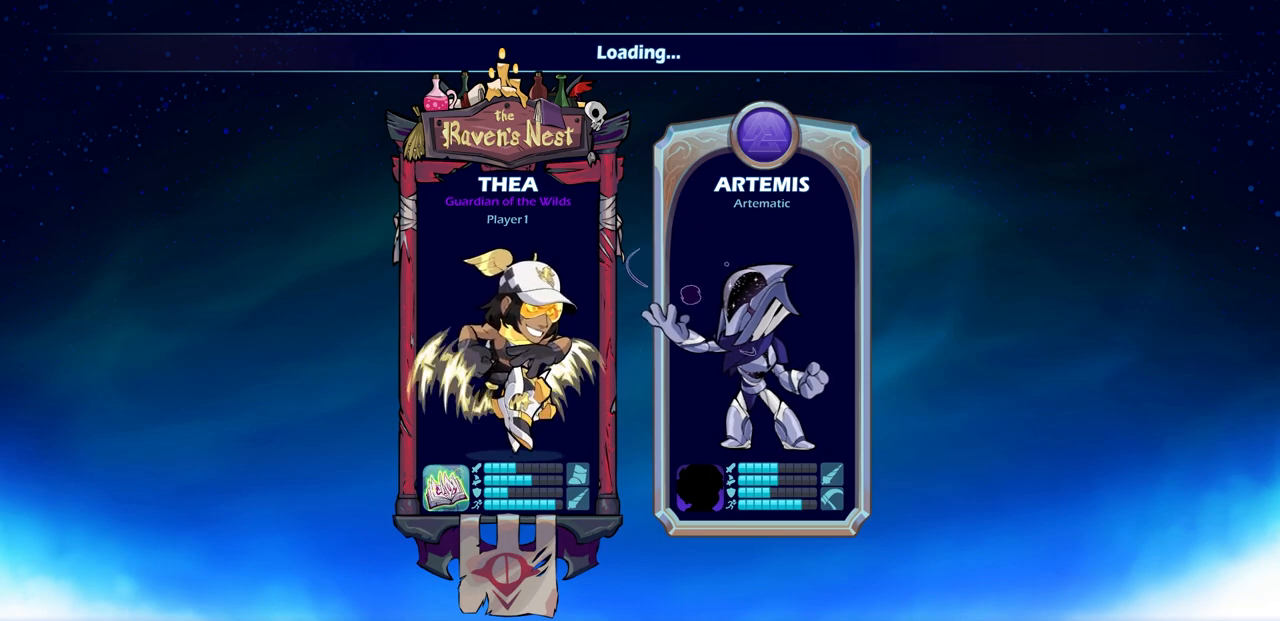
{"dt_ms": 500, "buttons": [], "left_stick": "center", "right_stick": "center", "events": []}
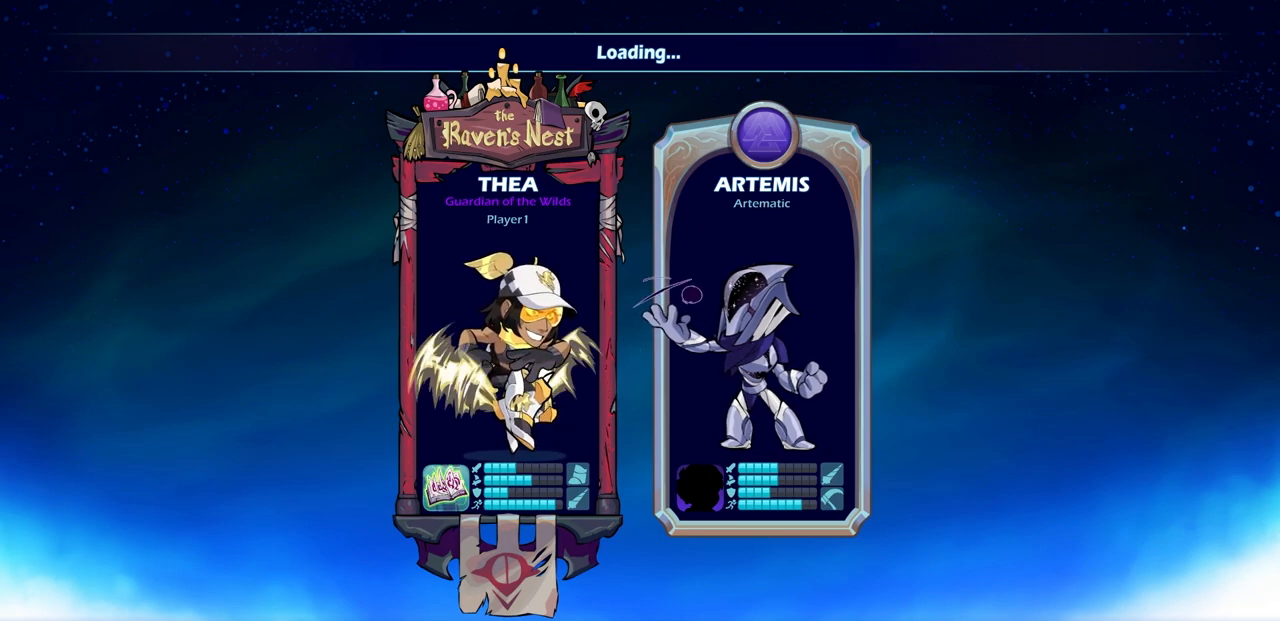
{"dt_ms": 500, "buttons": [], "left_stick": "center", "right_stick": "center", "events": []}
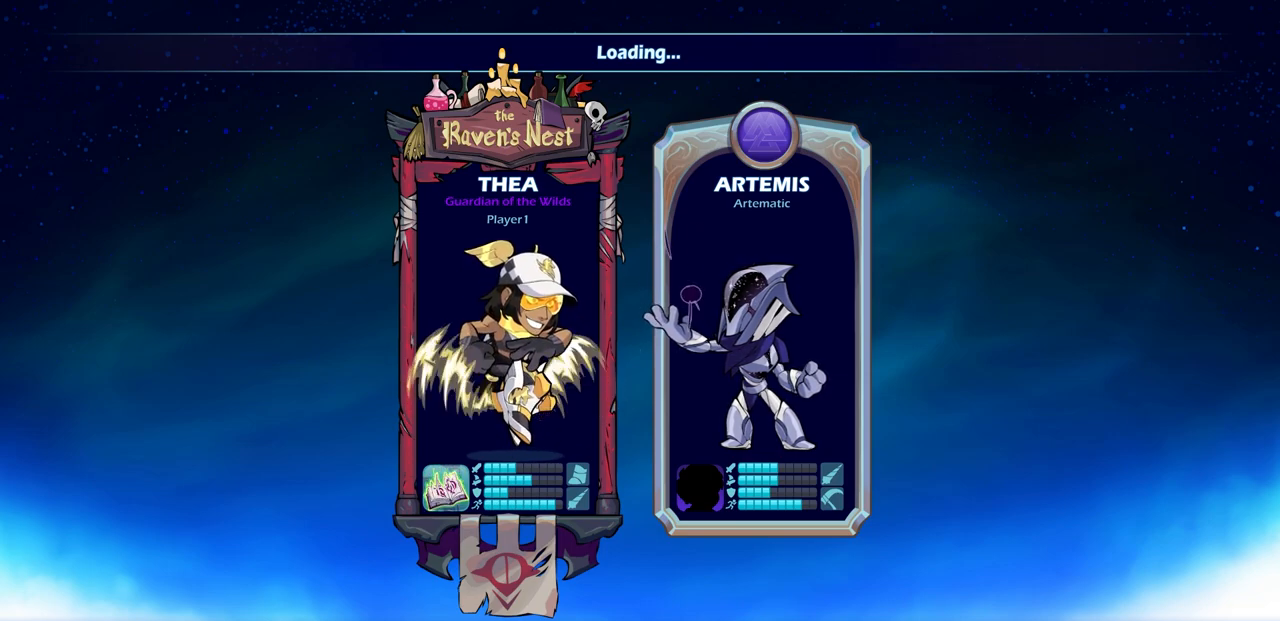
{"dt_ms": 500, "buttons": [], "left_stick": "center", "right_stick": "center", "events": []}
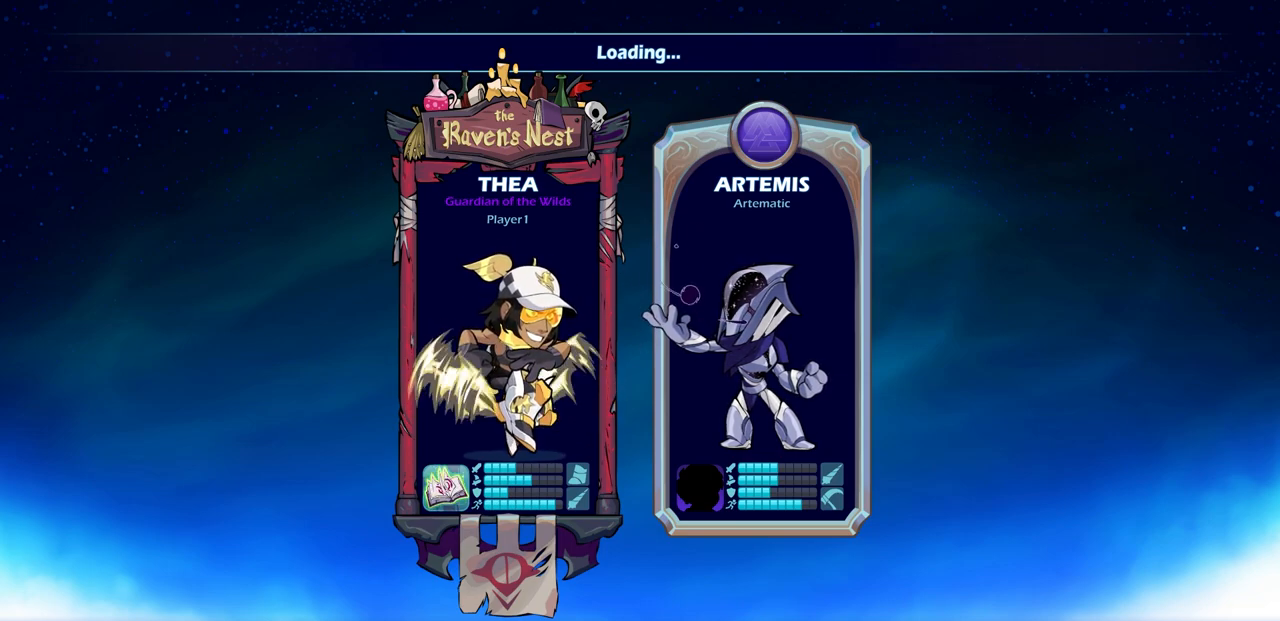
{"dt_ms": 500, "buttons": ["CIRCLE"], "left_stick": "center", "right_stick": "center", "events": [[467, "CIRCLE", "down"]]}
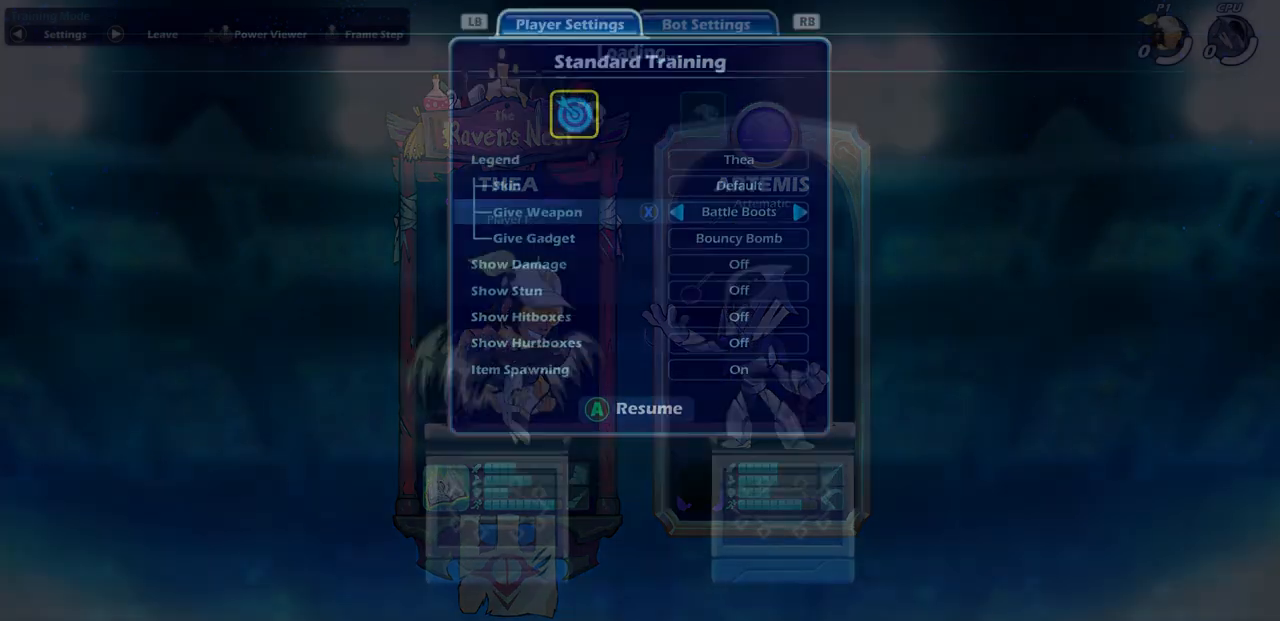
{"dt_ms": 500, "buttons": [], "left_stick": "center", "right_stick": "center", "events": [[33, "CIRCLE", "up"]]}
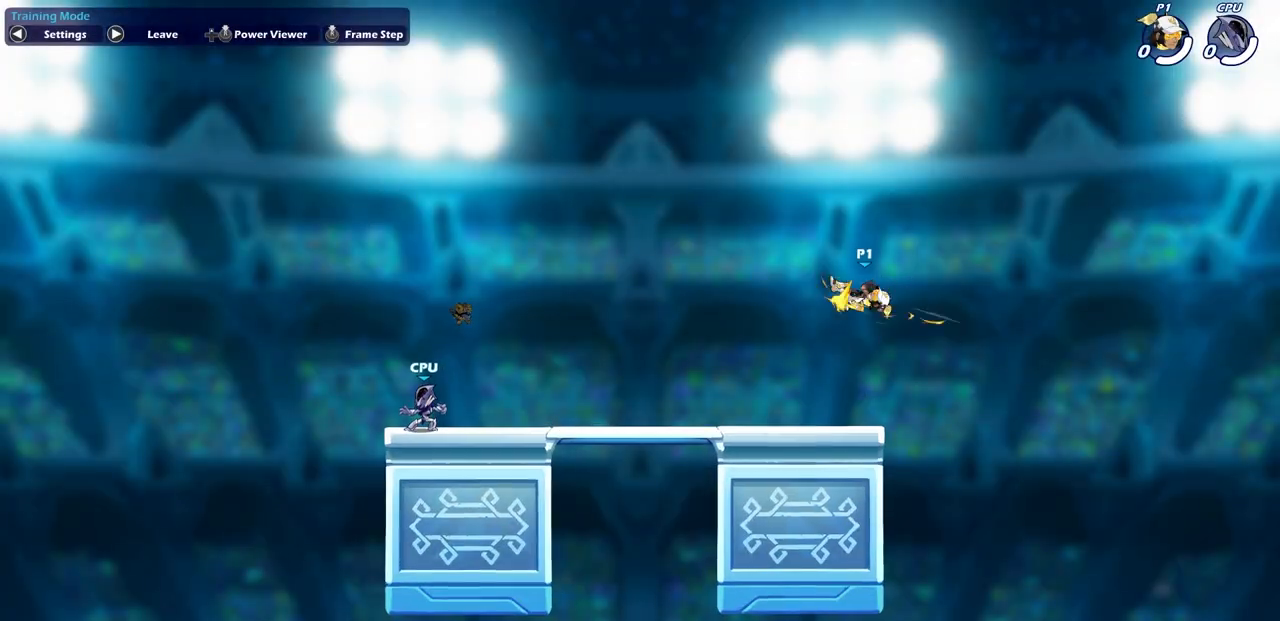
{"dt_ms": 500, "buttons": [], "left_stick": "center", "right_stick": "center", "events": [[67, "left_stick", "left"], [267, "left_stick", "center"]]}